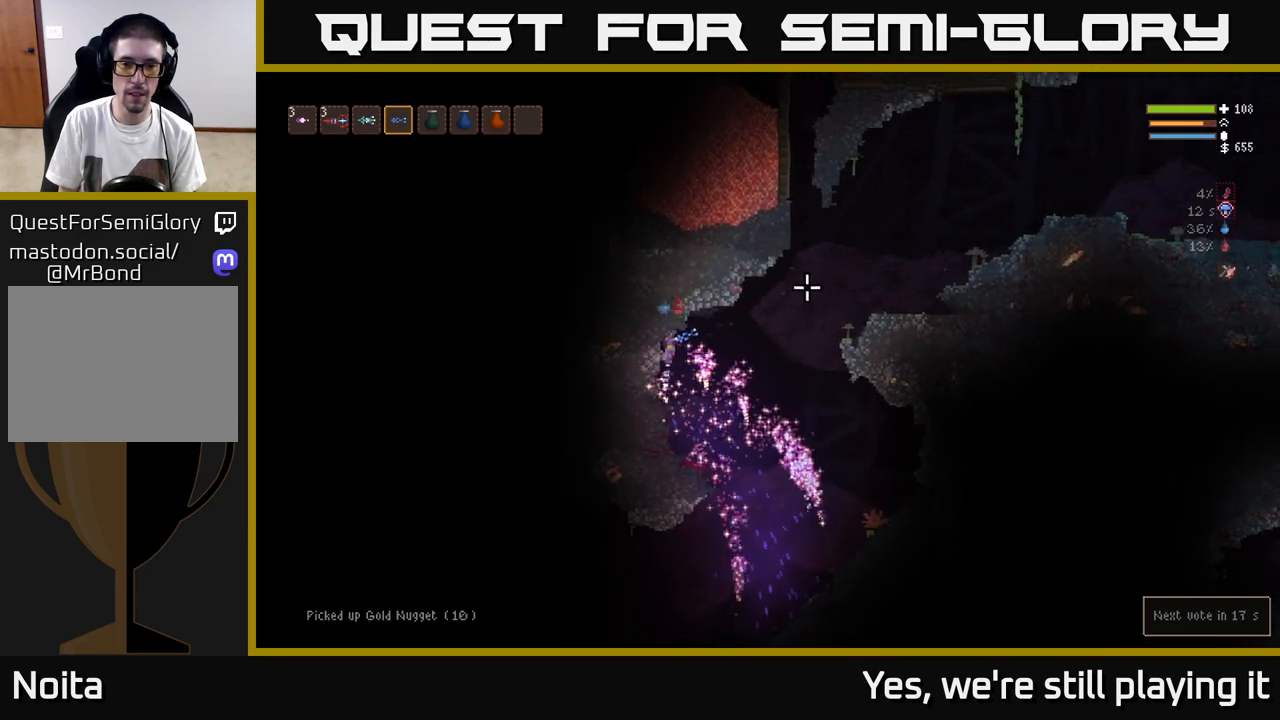
Gameplay with a controller (Xbox layout); each line is a JSON object with the inputs held at the frame after it (dt_ms = milliseconds from this image to that frame). "events" lists button and stick changes between this image and that frame as [ms after this image, input, new state], when the widget could be followed in between.
{"dt_ms": 500, "buttons": [], "left_stick": "left", "right_stick": "up-right", "events": [[50, "L2", "up"], [67, "left_stick", "center"], [283, "right_stick", "up-right"], [383, "left_stick", "right"], [433, "left_stick", "left"]]}
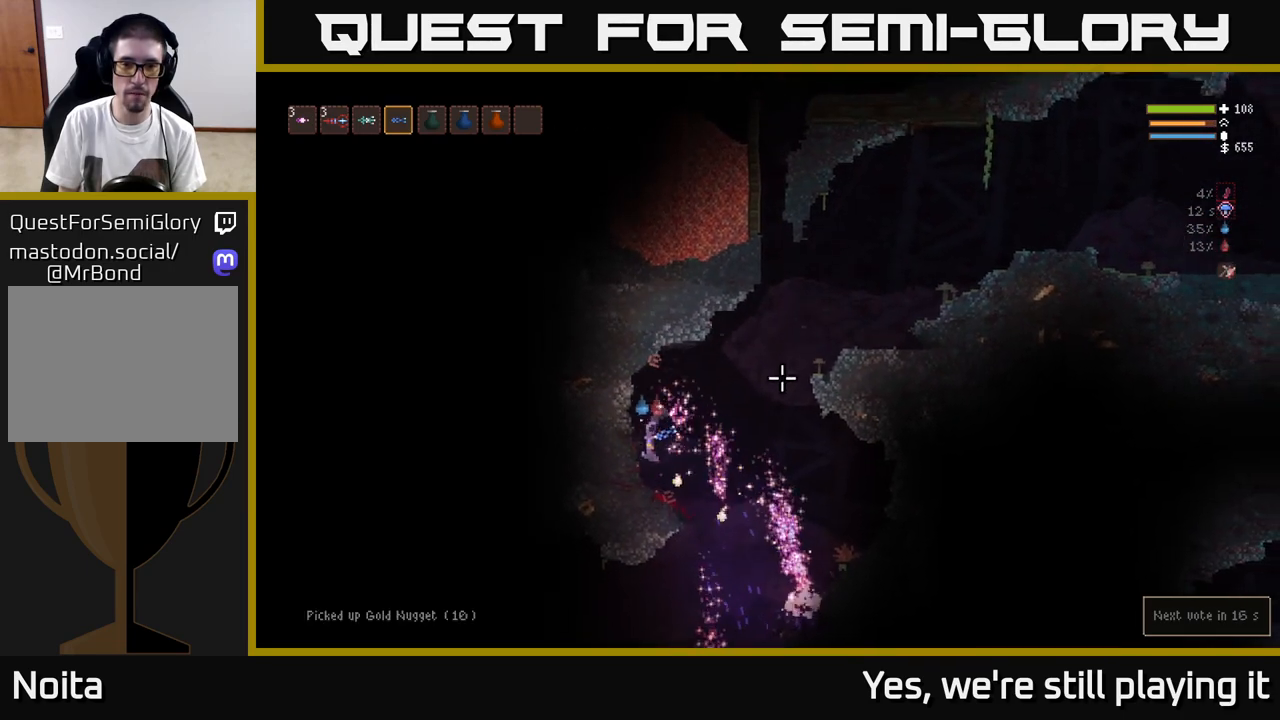
{"dt_ms": 500, "buttons": ["L2"], "left_stick": "right", "right_stick": "up-right", "events": [[83, "left_stick", "center"], [333, "left_stick", "right"], [367, "L2", "down"]]}
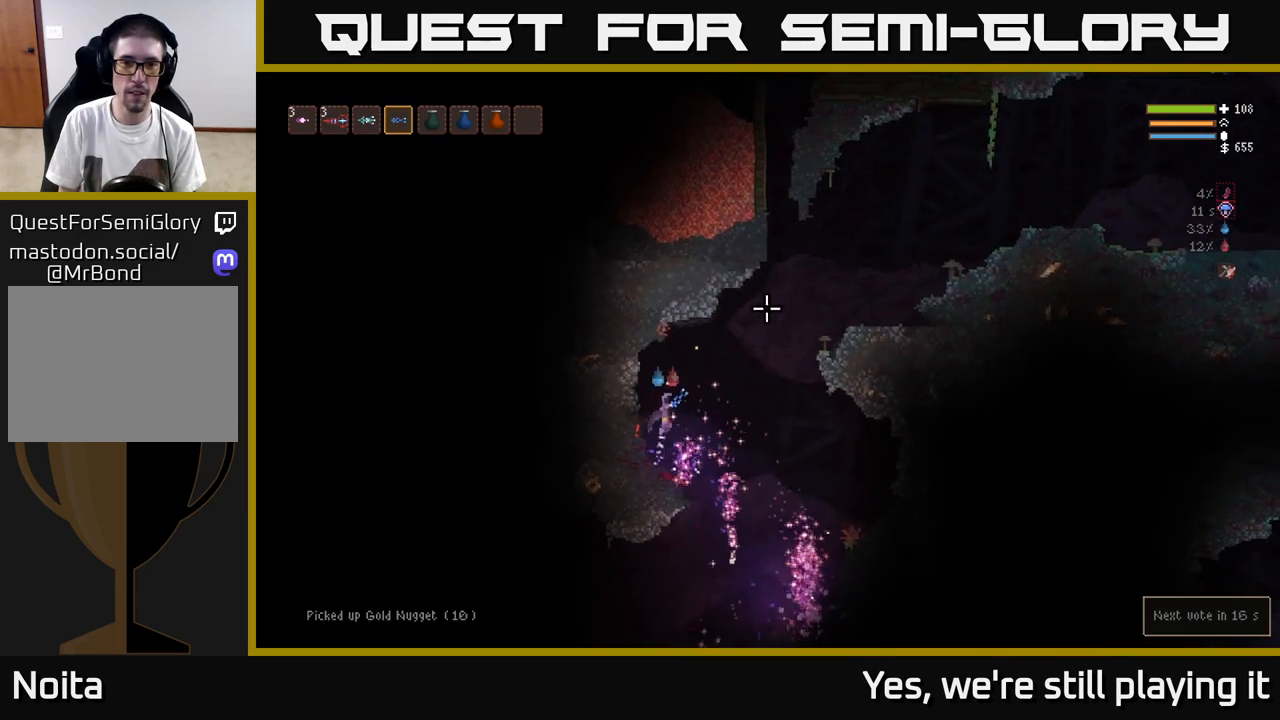
{"dt_ms": 500, "buttons": ["L2"], "left_stick": "right", "right_stick": "up-right", "events": []}
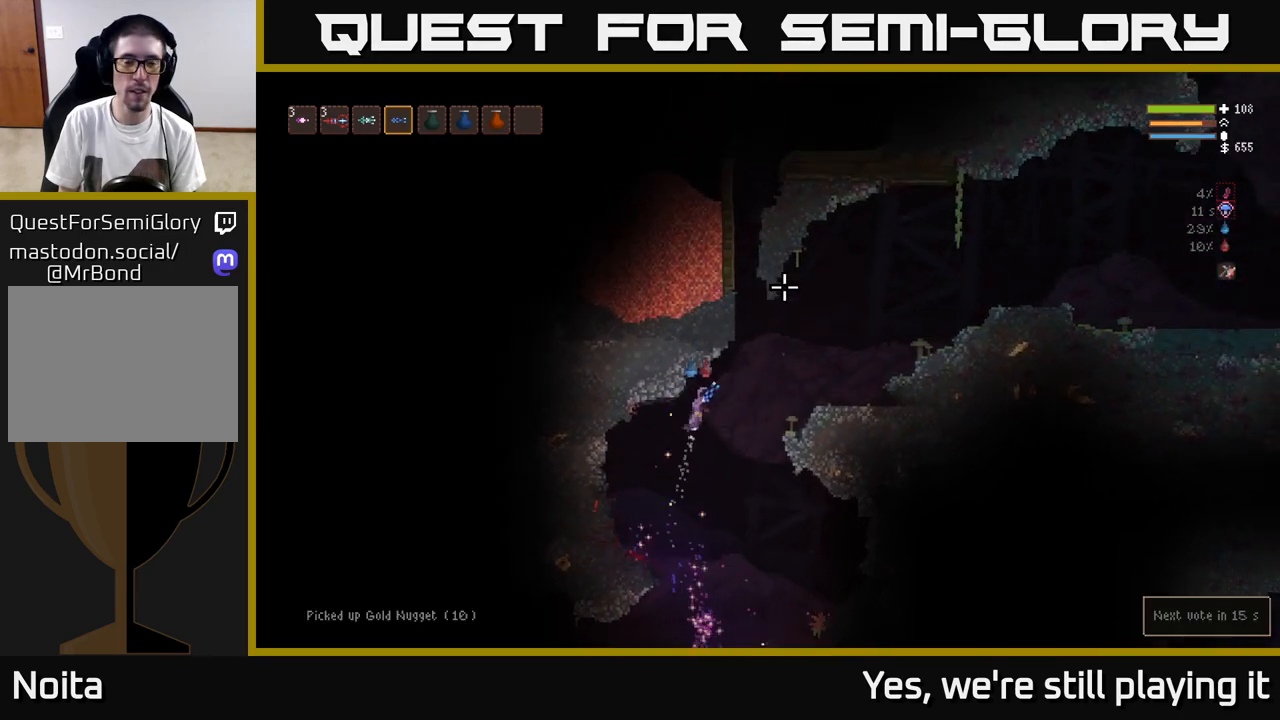
{"dt_ms": 500, "buttons": ["L2"], "left_stick": "left", "right_stick": "up-right", "events": [[400, "left_stick", "left"]]}
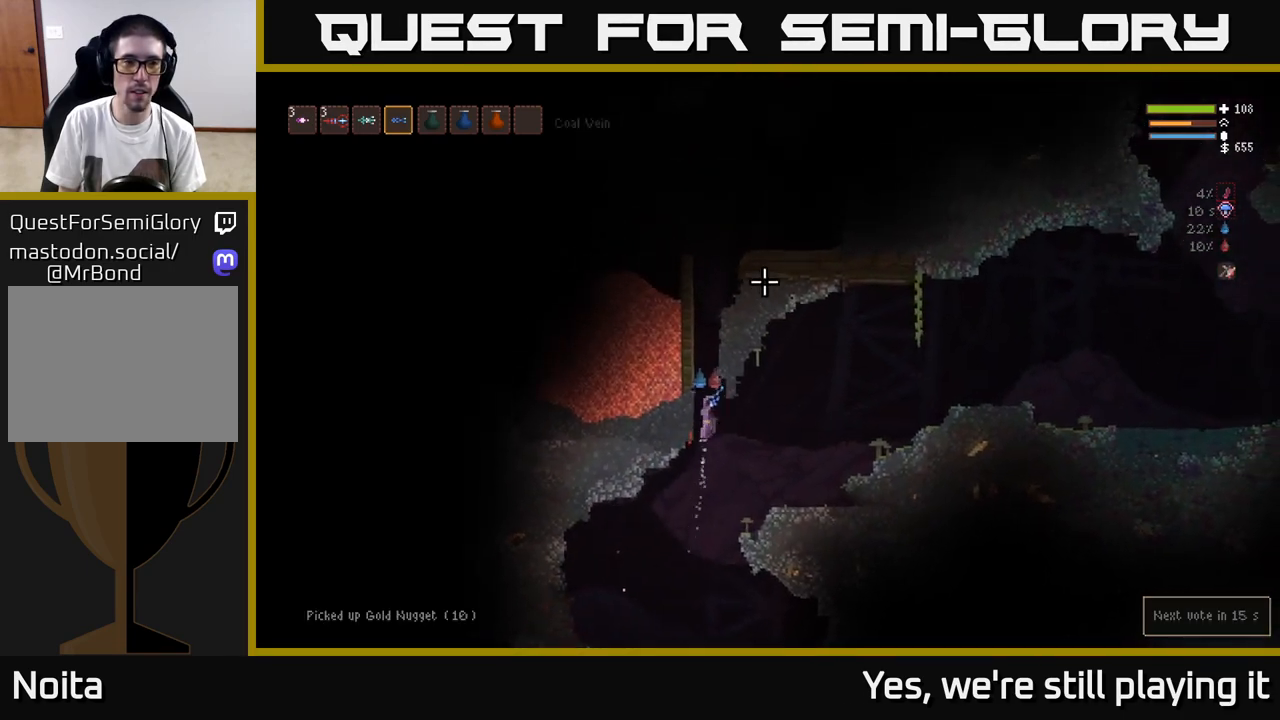
{"dt_ms": 500, "buttons": ["L2"], "left_stick": "right", "right_stick": "up-left", "events": [[17, "right_stick", "up"], [83, "L2", "up"], [183, "L1", "down"], [200, "left_stick", "up"], [267, "L1", "up"], [267, "left_stick", "center"], [383, "L2", "down"], [467, "right_stick", "up-left"], [500, "left_stick", "right"]]}
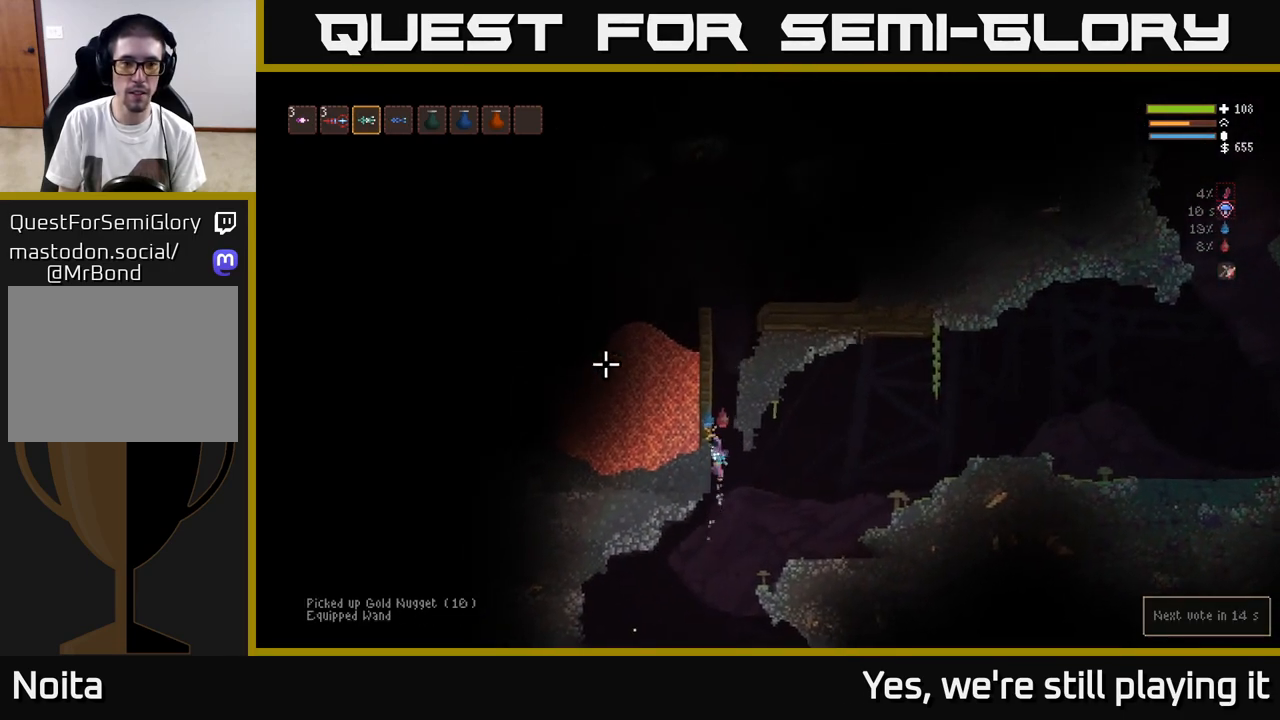
{"dt_ms": 500, "buttons": ["L2"], "left_stick": "up-right", "right_stick": "left", "events": [[33, "right_stick", "left"], [133, "left_stick", "up-right"], [200, "R2", "down"], [283, "R2", "up"]]}
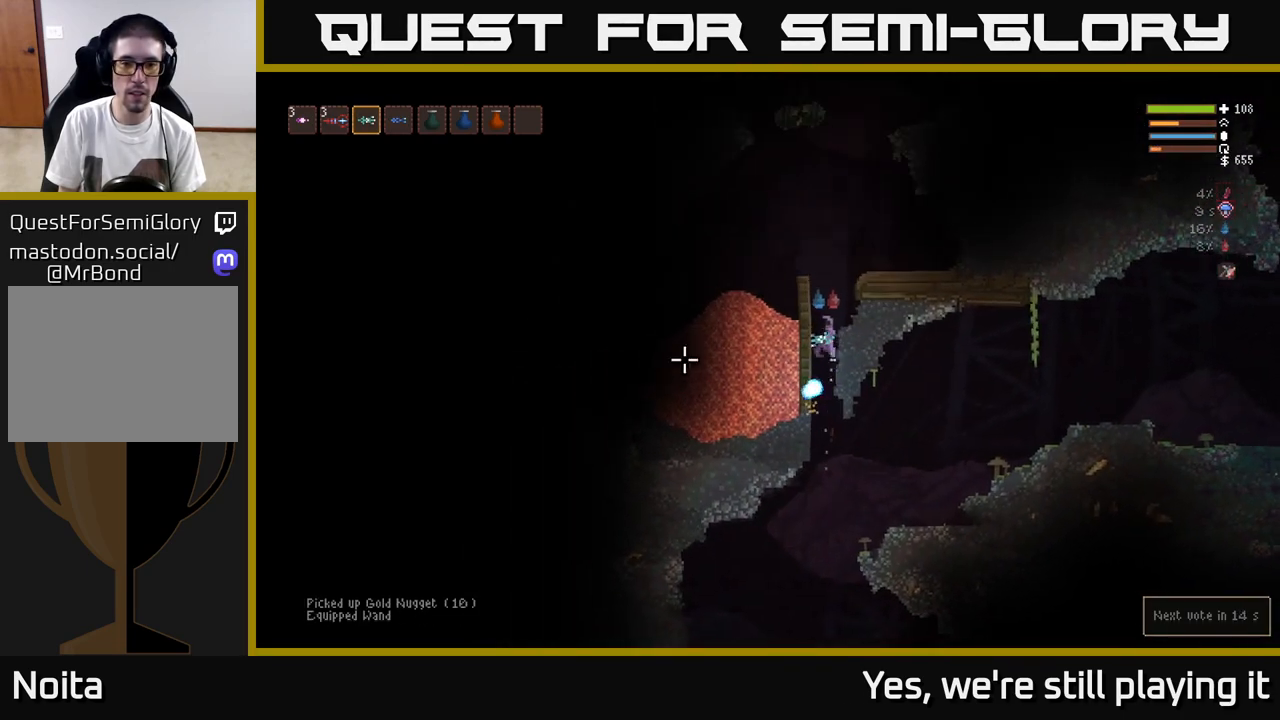
{"dt_ms": 500, "buttons": [], "left_stick": "right", "right_stick": "left", "events": [[133, "left_stick", "right"], [267, "left_stick", "up-right"], [400, "left_stick", "right"], [483, "L2", "up"]]}
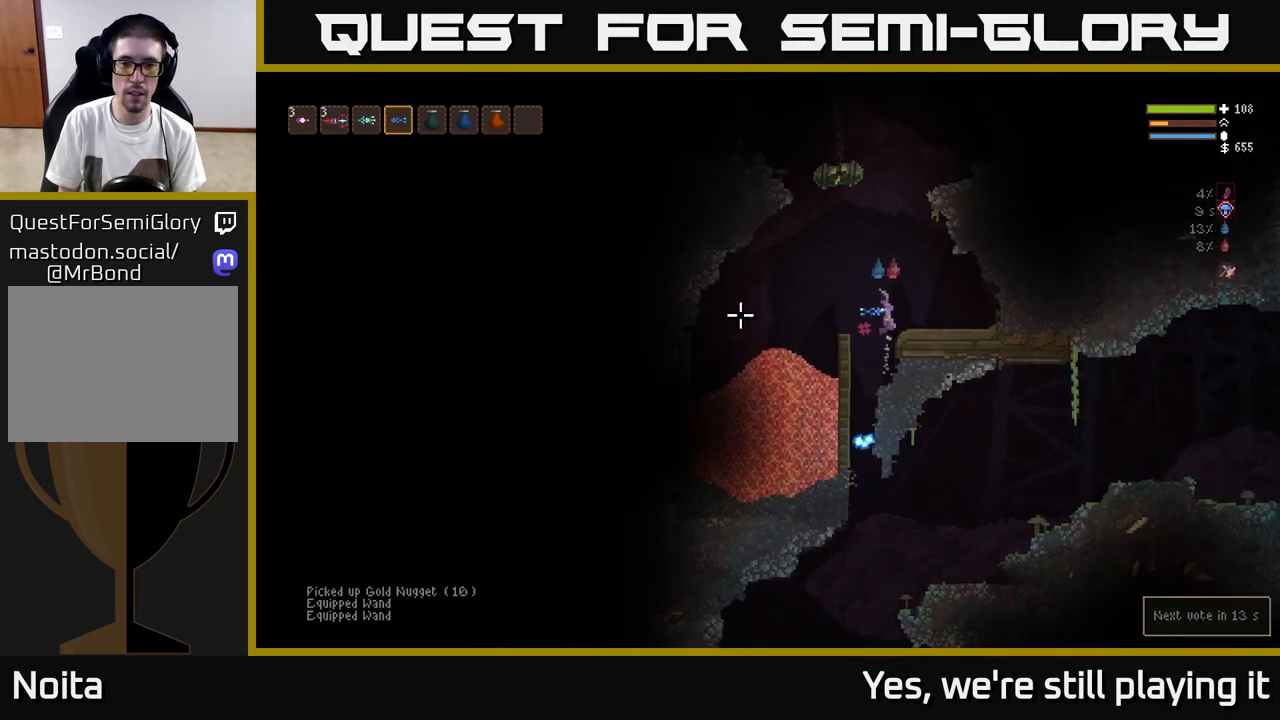
{"dt_ms": 500, "buttons": [], "left_stick": "center", "right_stick": "left", "events": [[283, "left_stick", "center"]]}
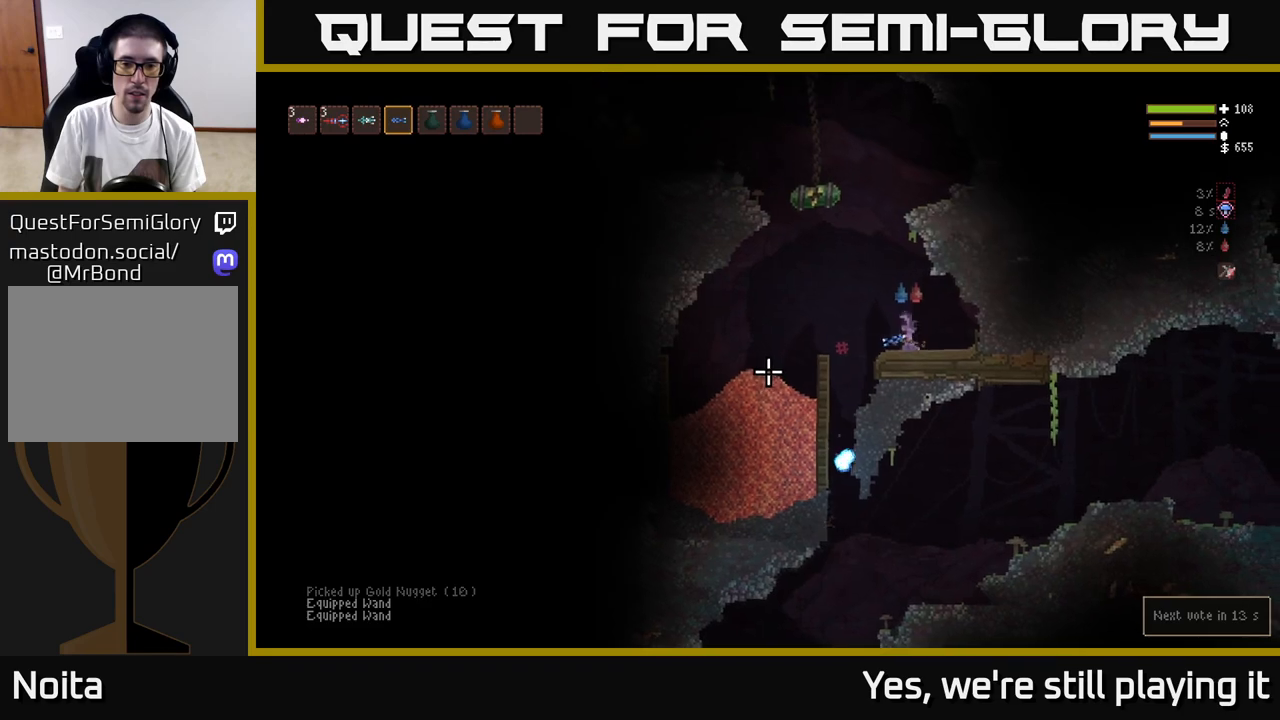
{"dt_ms": 500, "buttons": ["L2"], "left_stick": "center", "right_stick": "left", "events": [[167, "left_stick", "right"], [183, "L2", "down"], [283, "left_stick", "center"]]}
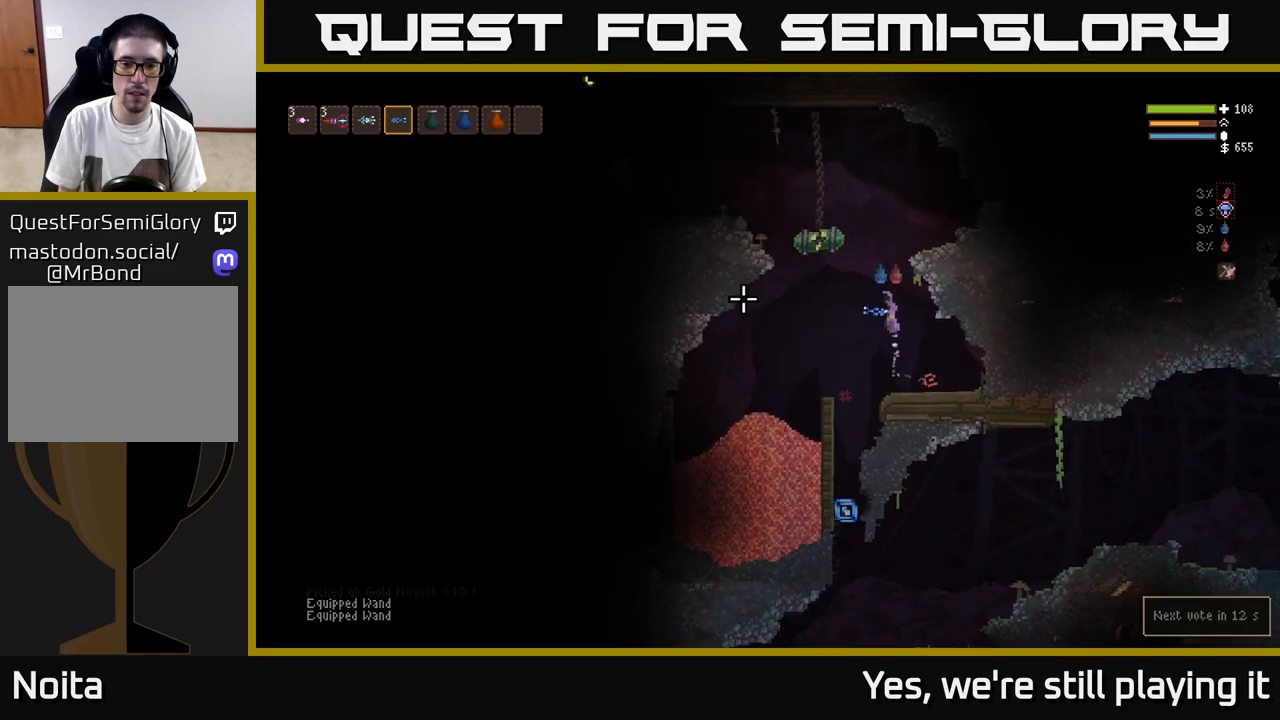
{"dt_ms": 1000, "buttons": [], "left_stick": "center", "right_stick": "left"}
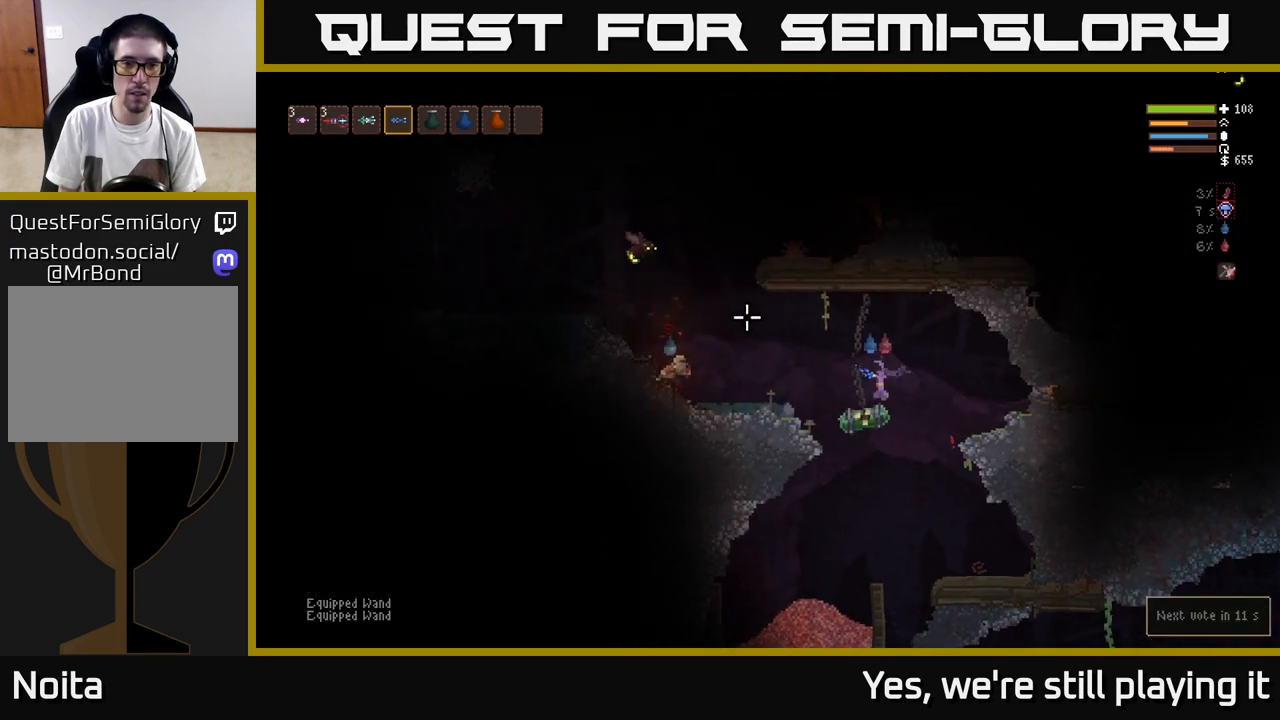
{"dt_ms": 500, "buttons": [], "left_stick": "right", "right_stick": "left", "events": [[83, "L2", "down"], [100, "left_stick", "right"], [317, "L2", "up"]]}
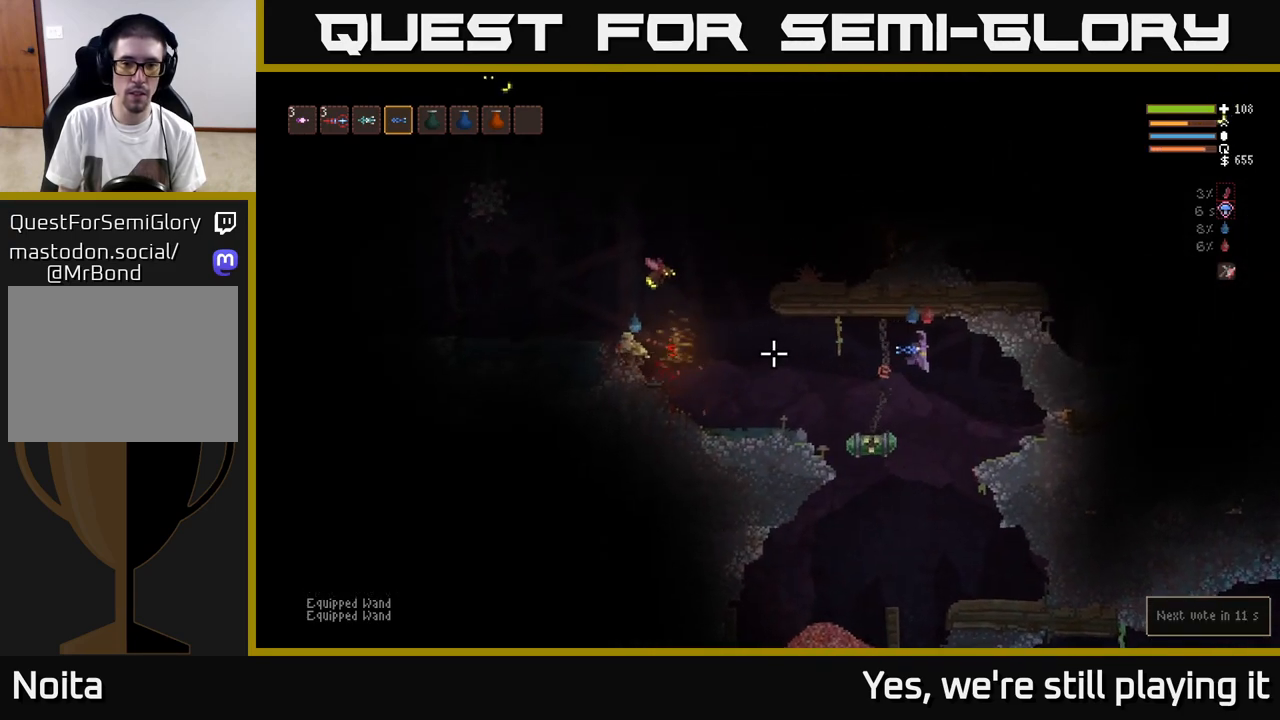
{"dt_ms": 500, "buttons": [], "left_stick": "left", "right_stick": "left"}
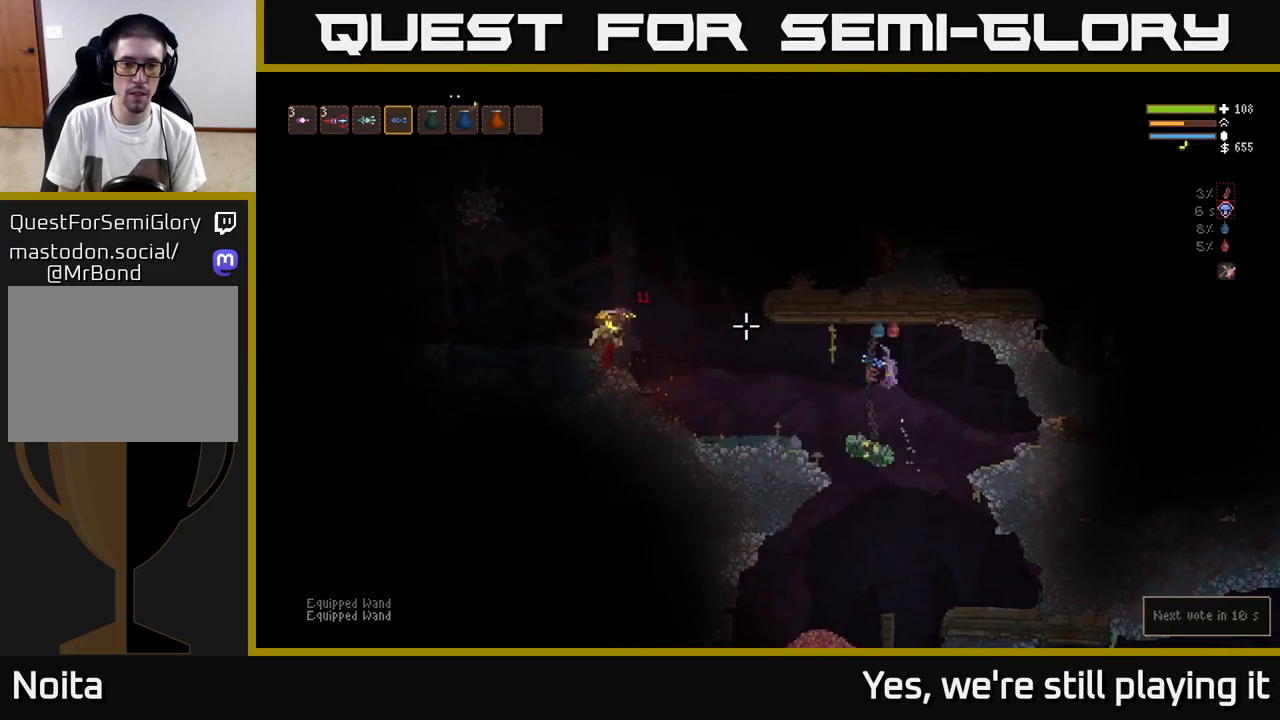
{"dt_ms": 500, "buttons": [], "left_stick": "left", "right_stick": "left", "events": [[333, "R2", "down"], [450, "R2", "up"]]}
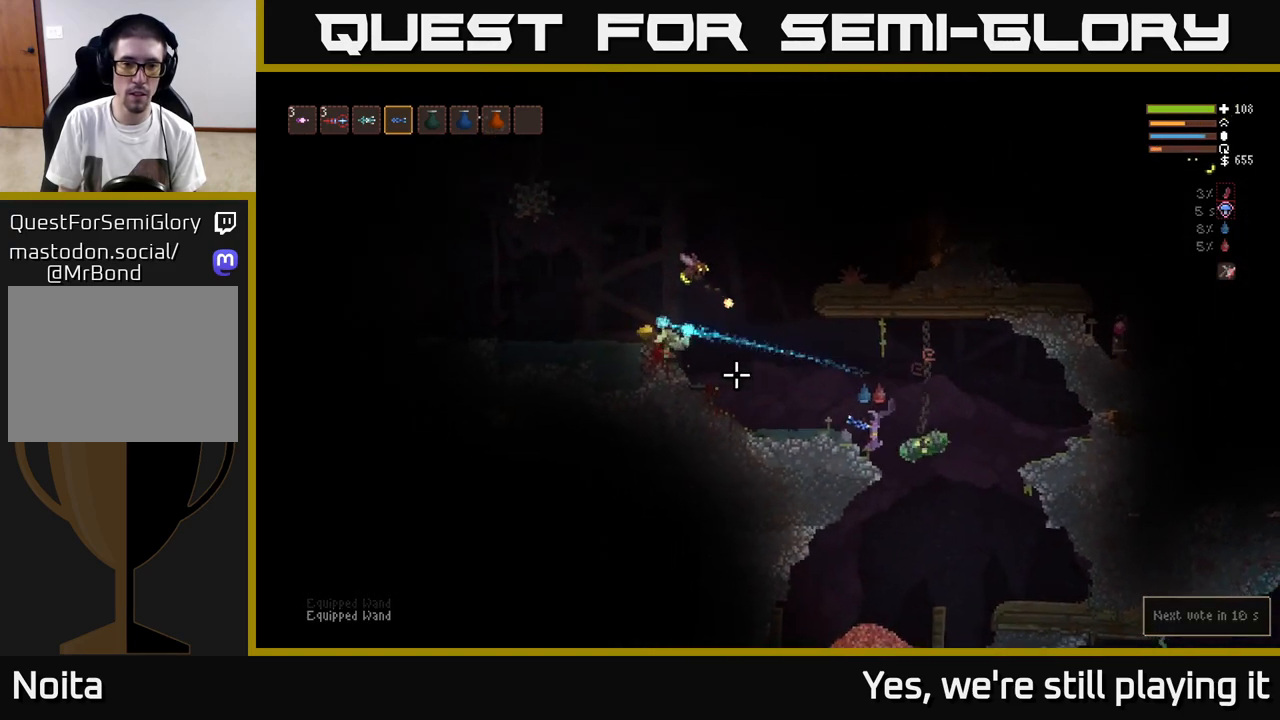
{"dt_ms": 500, "buttons": ["L2"], "left_stick": "right", "right_stick": "left", "events": [[33, "L2", "down"], [100, "left_stick", "center"], [150, "left_stick", "right"]]}
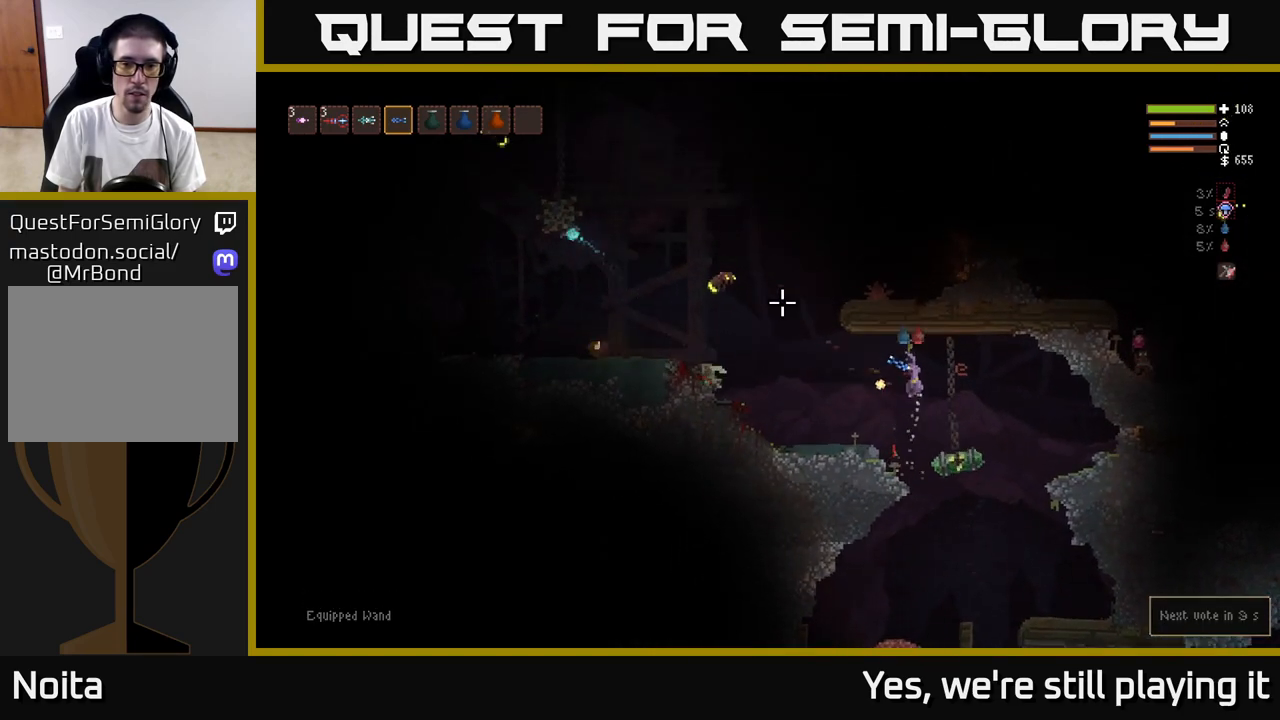
{"dt_ms": 500, "buttons": [], "left_stick": "right", "right_stick": "left", "events": [[267, "L2", "up"], [367, "left_stick", "center"], [433, "left_stick", "right"]]}
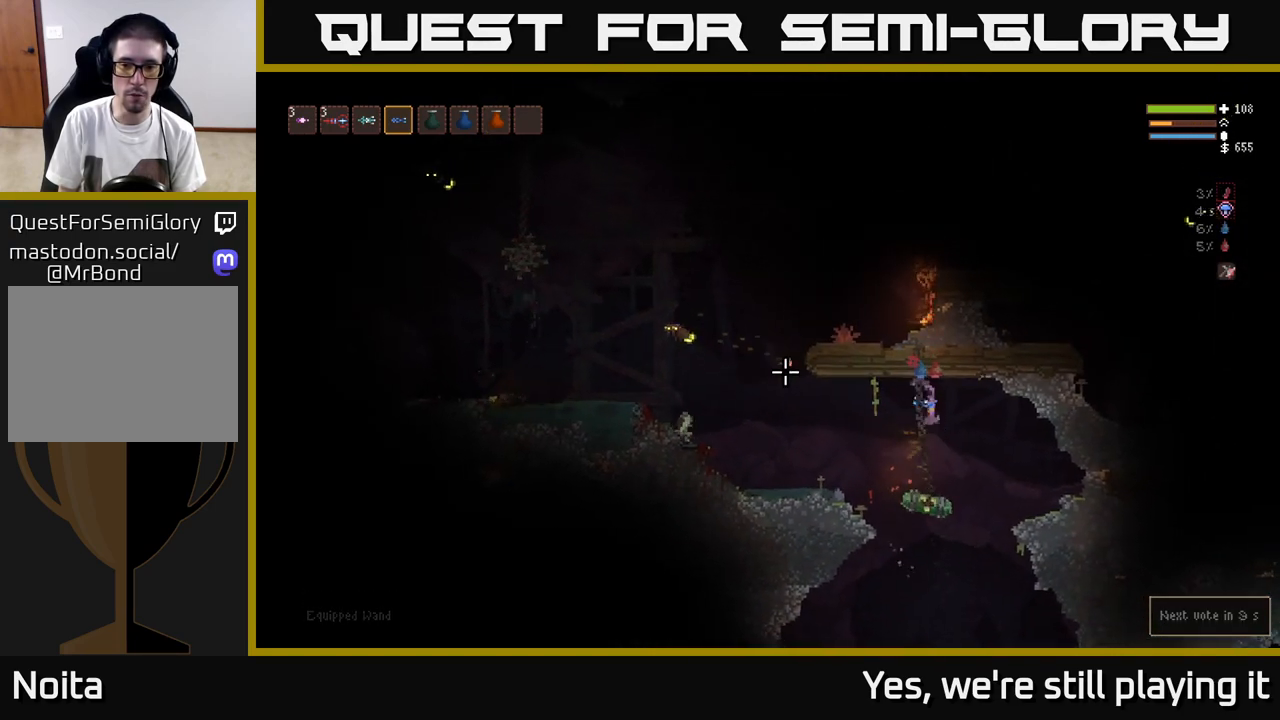
{"dt_ms": 500, "buttons": [], "left_stick": "right", "right_stick": "left", "events": [[17, "L2", "down"], [167, "L2", "up"]]}
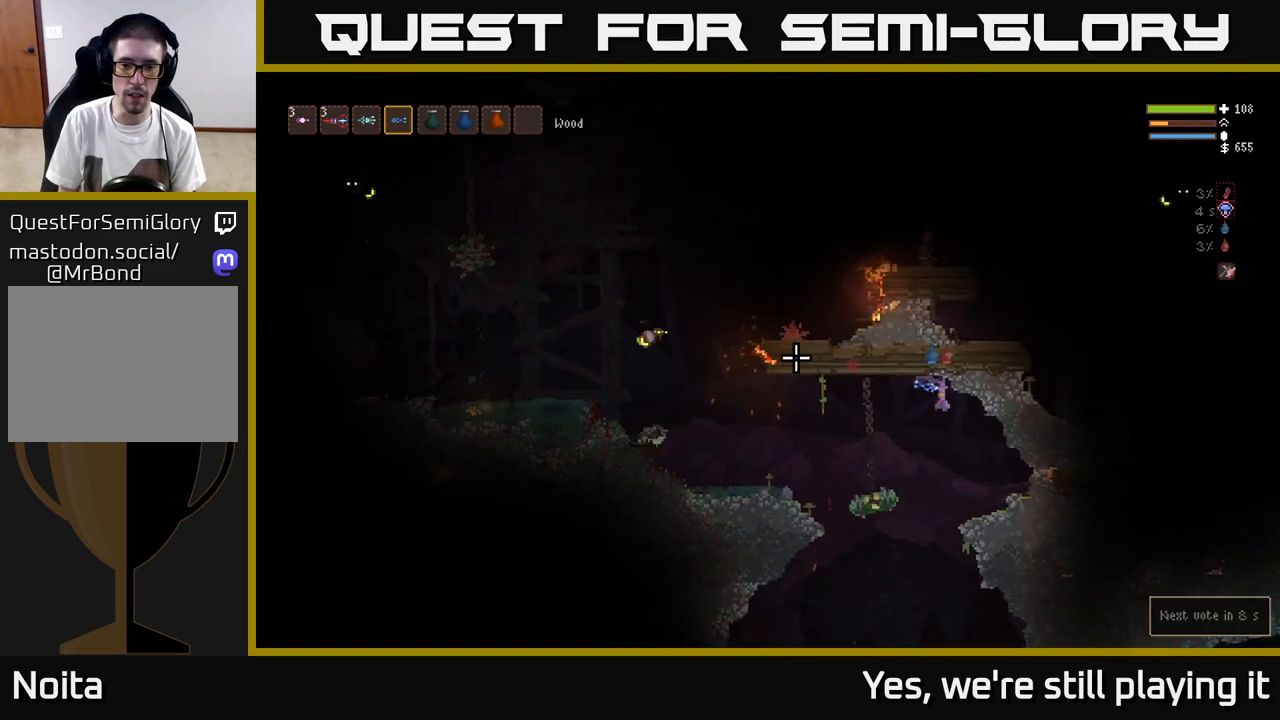
{"dt_ms": 500, "buttons": [], "left_stick": "center", "right_stick": "left", "events": [[183, "left_stick", "center"], [250, "R2", "down"], [350, "R2", "up"]]}